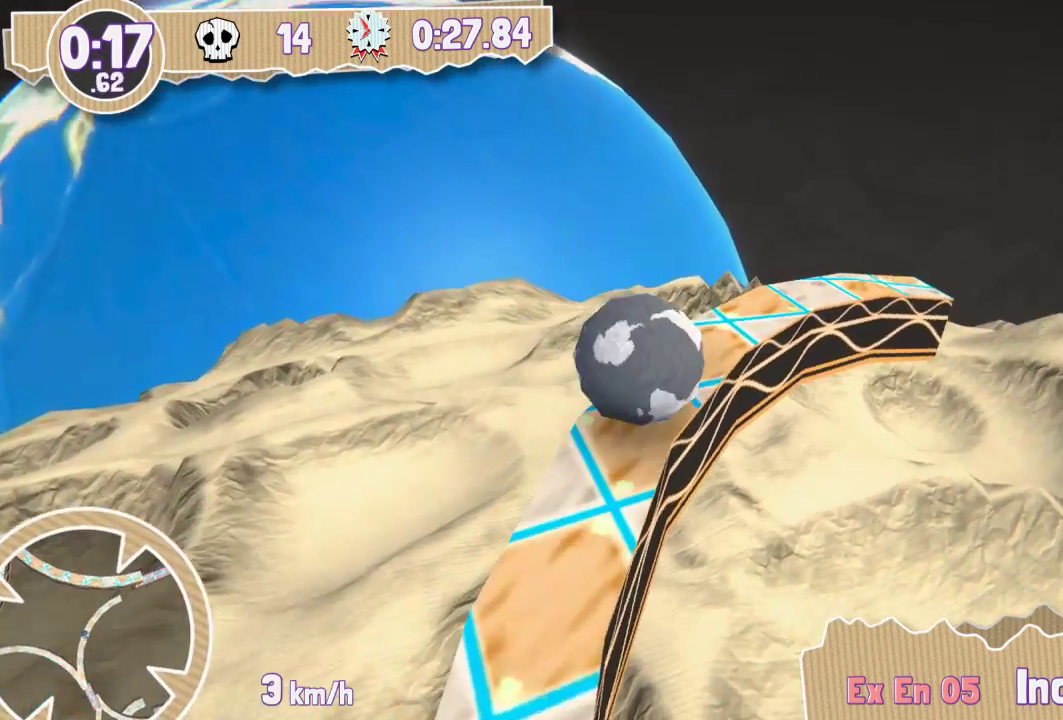
Gameplay with keyboard; each line is a JSON object with the keys held at the frame after it. "events" lists presses ("down") and releases ("up") of "down", "left", "right" and "up" between this image and that frame as [ms after this image, input, new state], when the widget could be followed in between. No other keys are recorded. Mouse input is not recorded. Not read: other_keys.
{"keys": [], "events": [[200, "left", "down"], [351, "left", "up"]]}
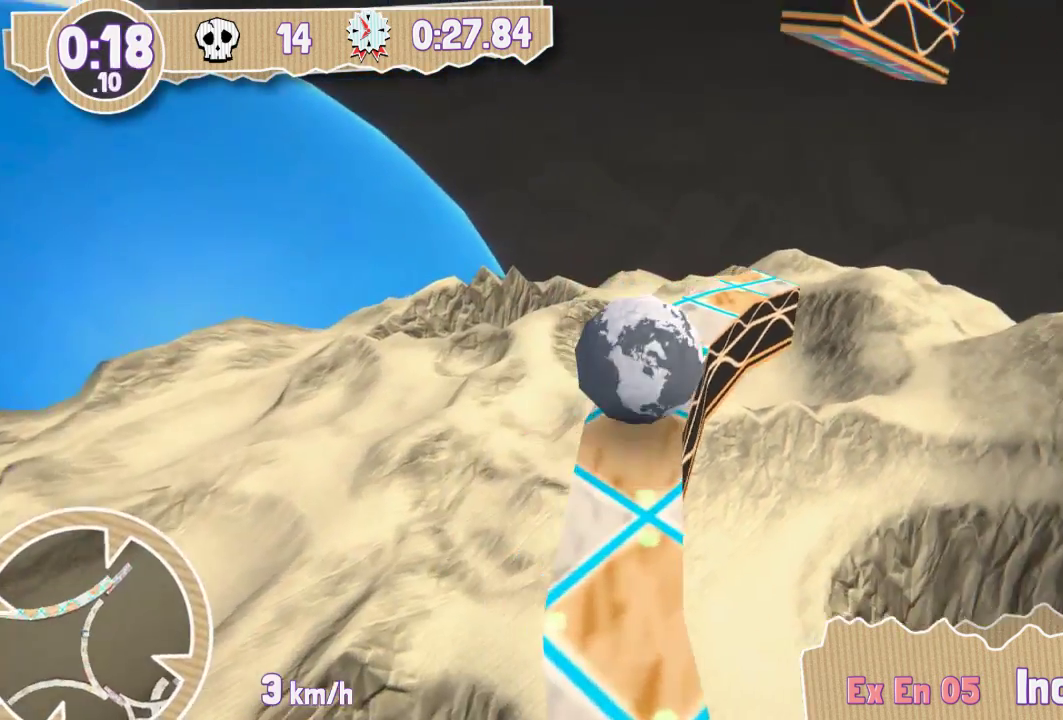
{"keys": [], "events": [[50, "left", "down"], [200, "left", "up"]]}
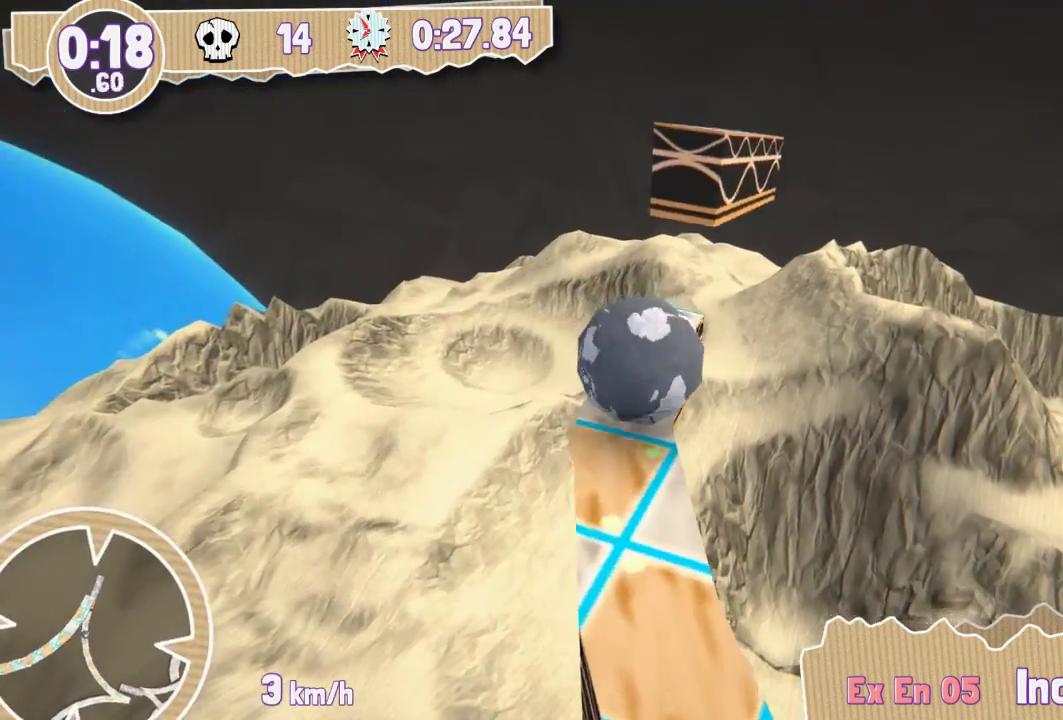
{"keys": [], "events": []}
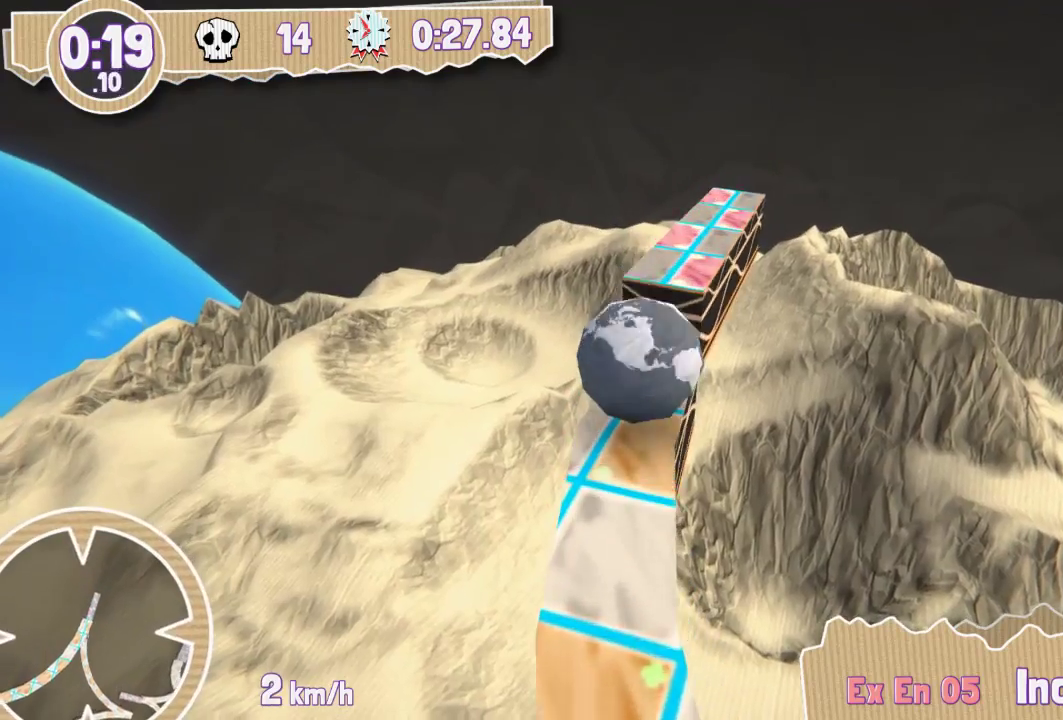
{"keys": [], "events": []}
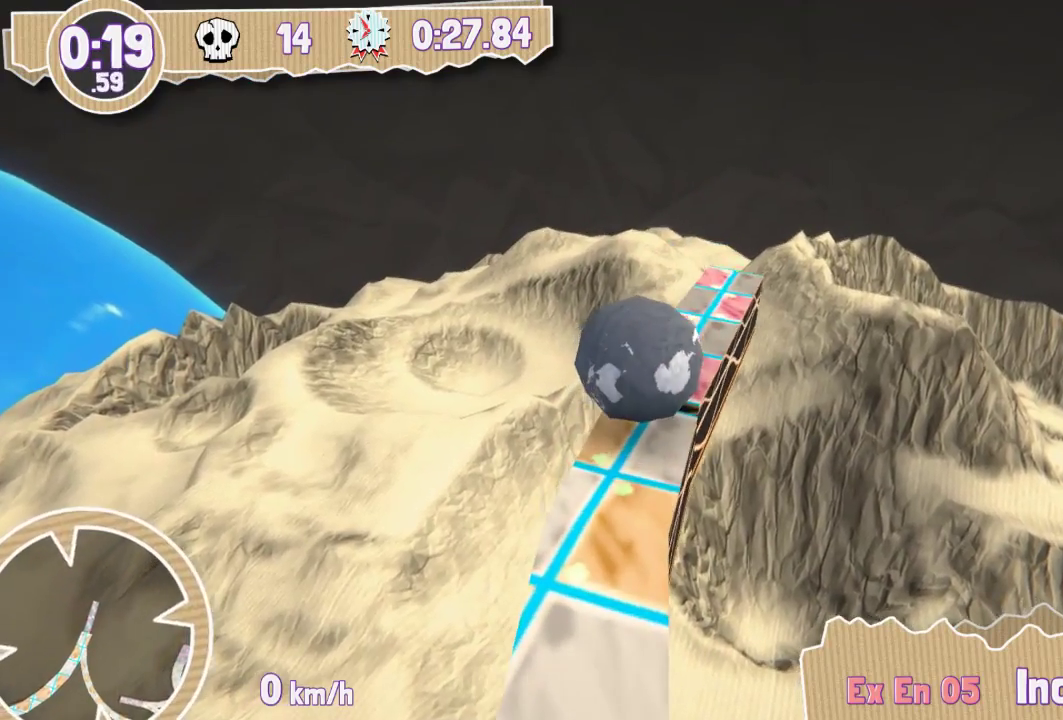
{"keys": [], "events": [[266, "left", "down"], [417, "left", "up"]]}